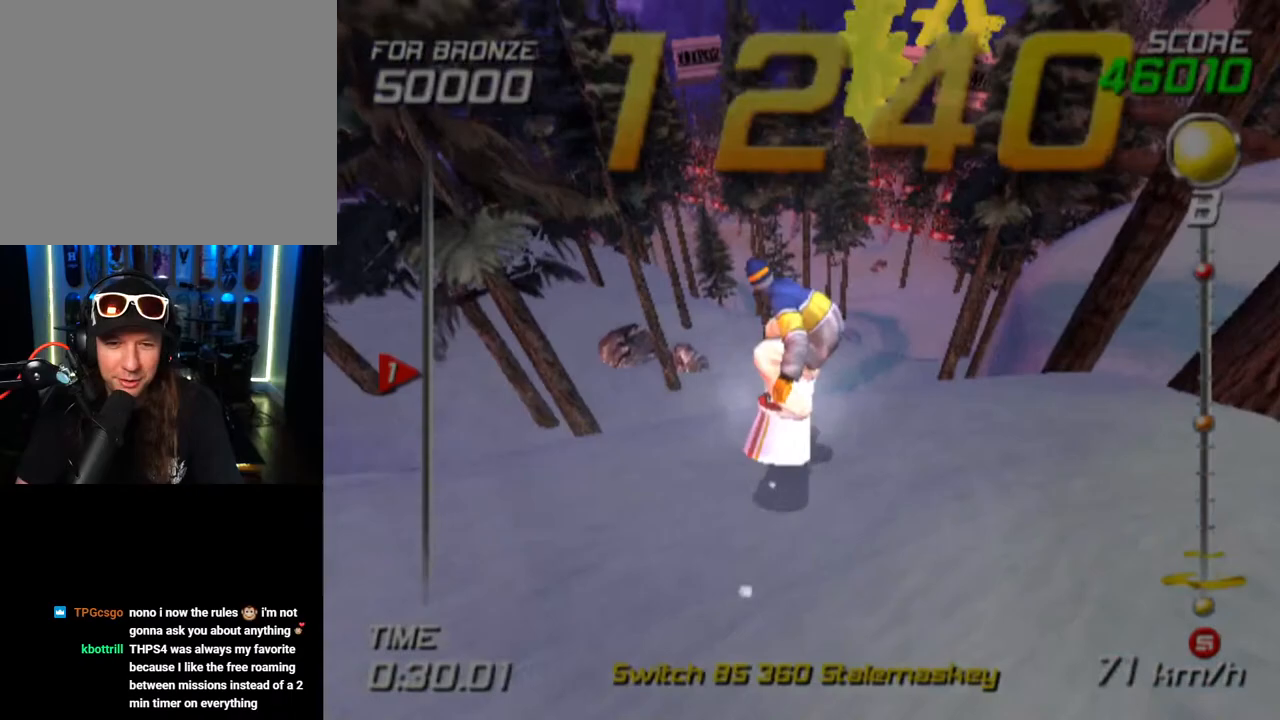
Gameplay with a controller (PlayStation layout); each line is a JSON object with the inputs held at the frame after it. "events" lists button and stick changes between this image and that frame as [ms after this image, input, new state], when the widget could be followed in between.
{"buttons": [], "left_stick": "center", "right_stick": "center", "events": [[17, "left_stick", "center"]]}
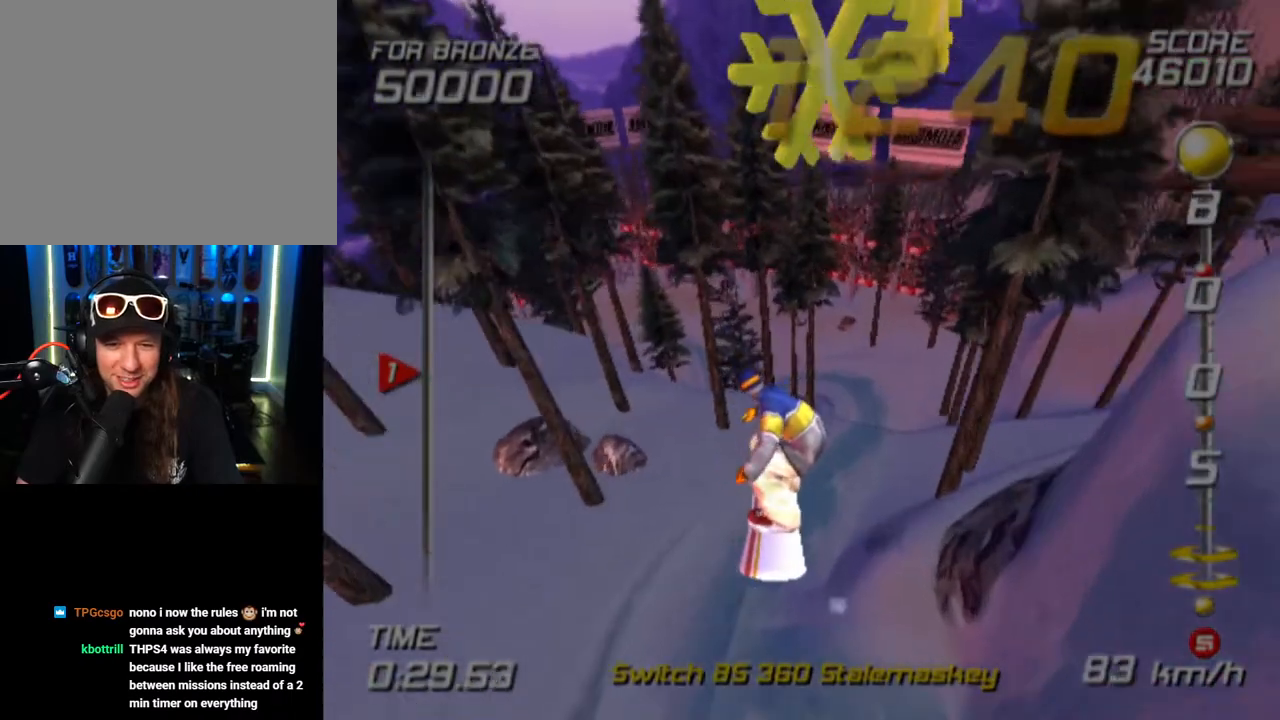
{"buttons": [], "left_stick": "center", "right_stick": "center", "events": [[133, "left_stick", "down"], [267, "left_stick", "center"]]}
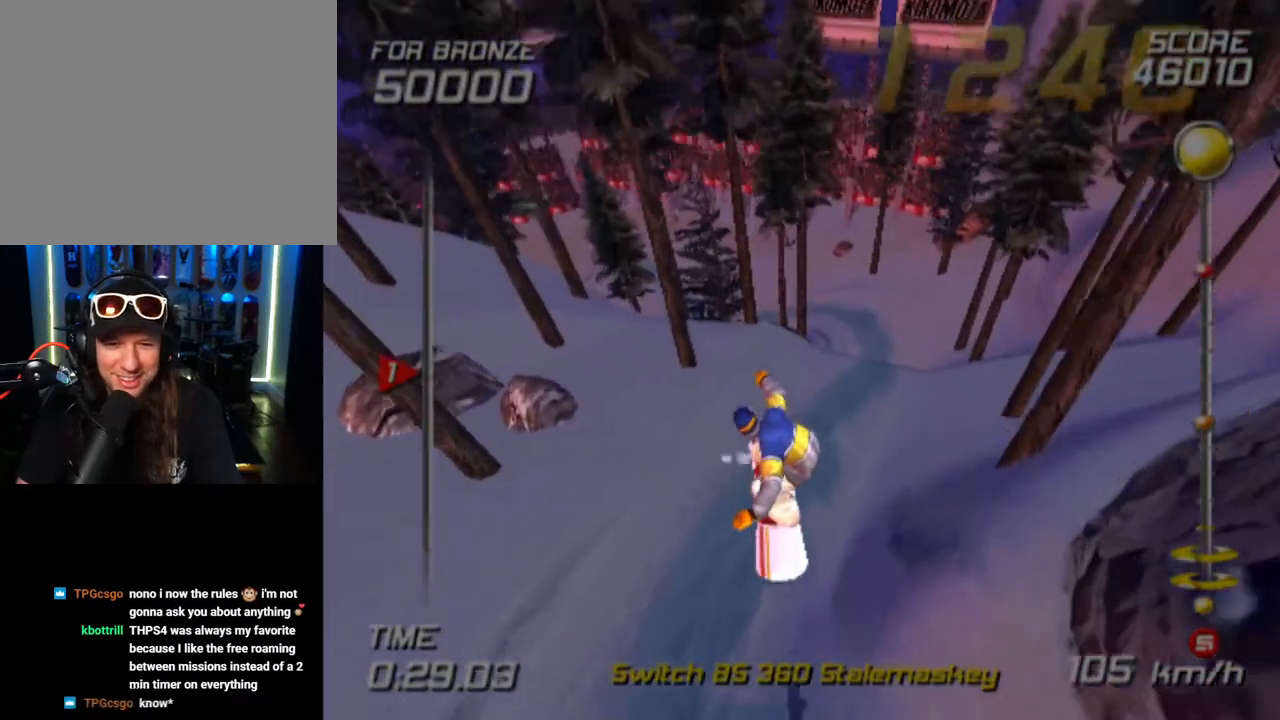
{"buttons": [], "left_stick": "center", "right_stick": "center", "events": [[83, "left_stick", "up"], [233, "left_stick", "down-right"], [367, "left_stick", "center"]]}
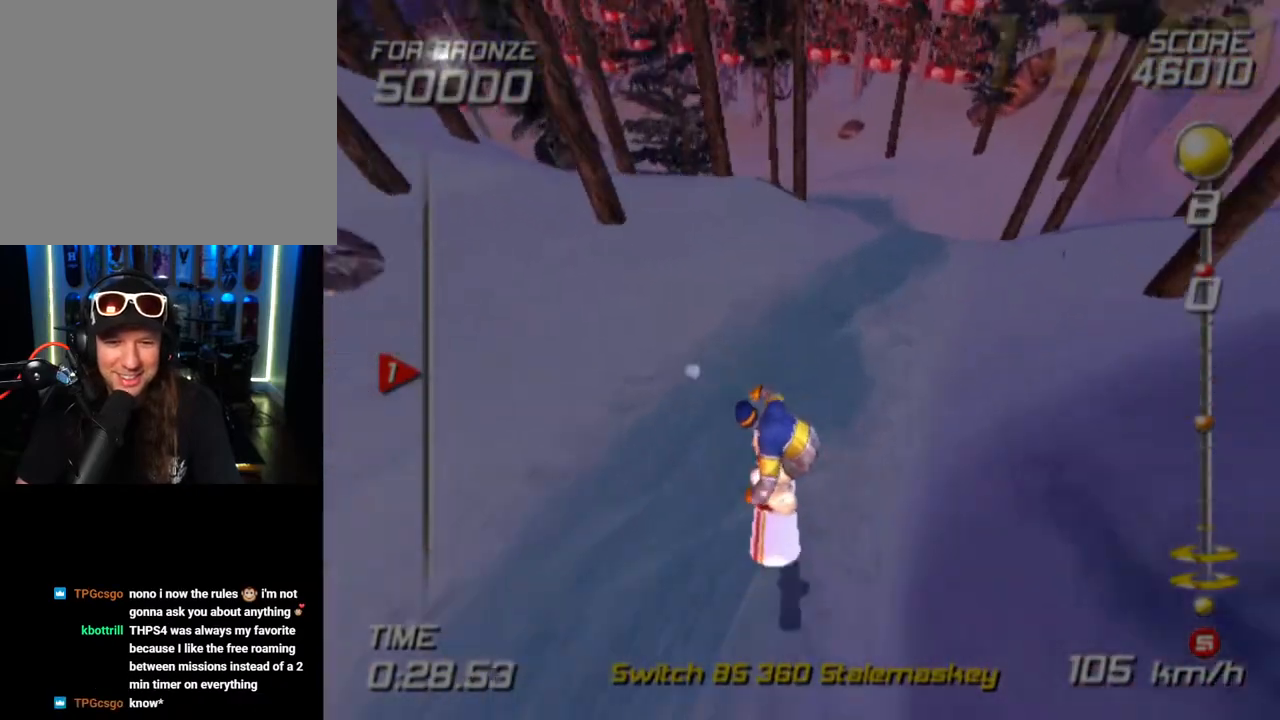
{"buttons": ["SQUARE"], "left_stick": "right", "right_stick": "center", "events": [[50, "left_stick", "left"], [100, "left_stick", "right"], [217, "left_stick", "center"], [317, "SQUARE", "down"], [317, "left_stick", "right"]]}
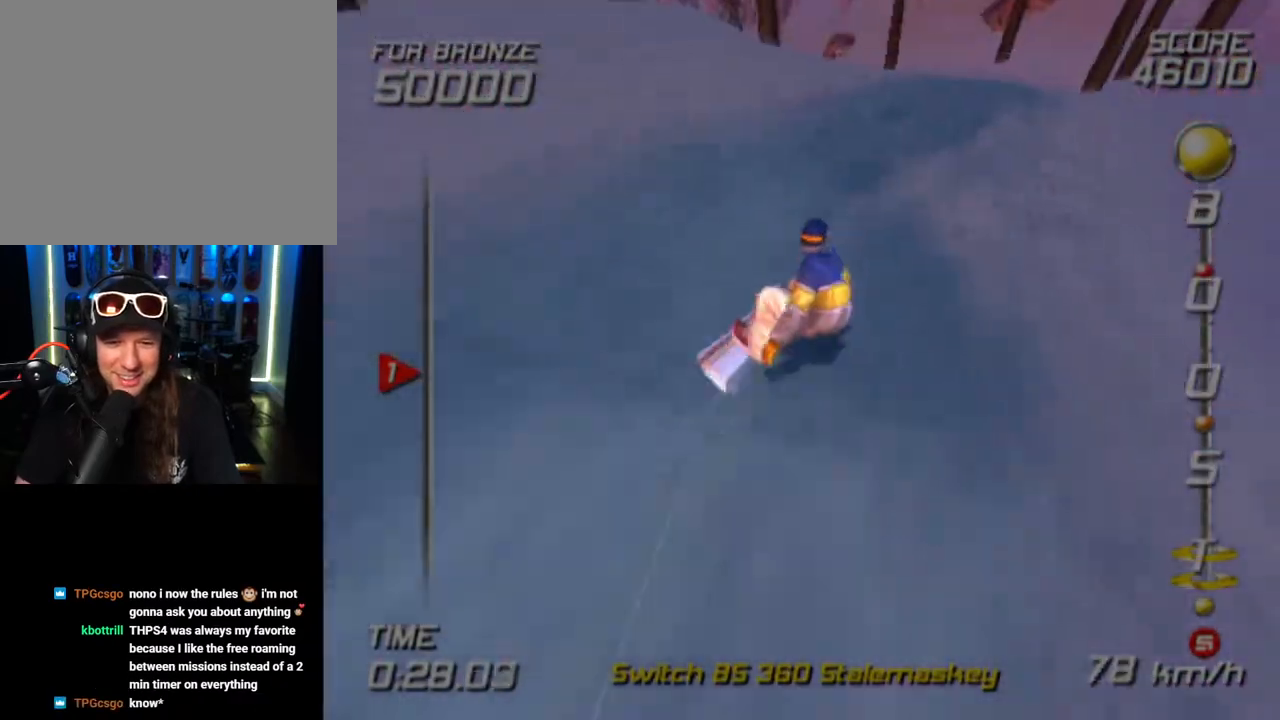
{"buttons": ["SQUARE"], "left_stick": "center", "right_stick": "center", "events": [[67, "left_stick", "center"], [267, "left_stick", "left"], [433, "left_stick", "center"]]}
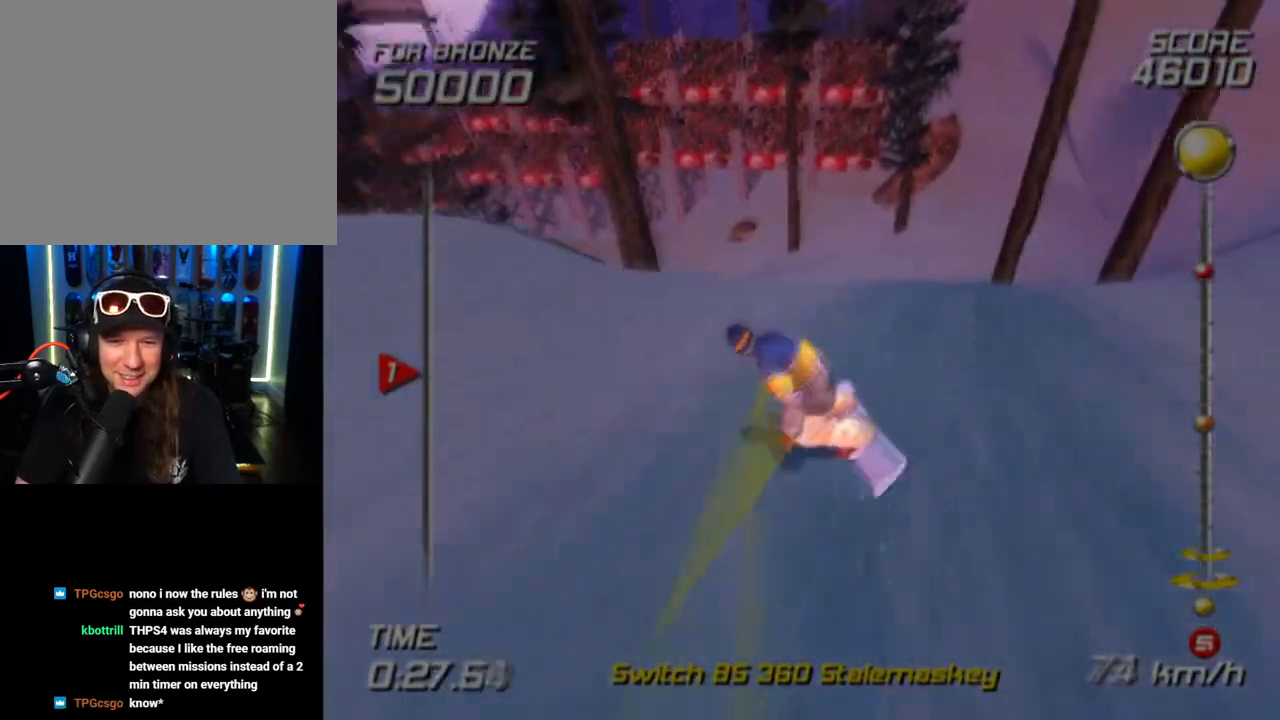
{"buttons": [], "left_stick": "center", "right_stick": "center", "events": [[67, "left_stick", "up-left"], [183, "left_stick", "center"], [350, "SQUARE", "up"]]}
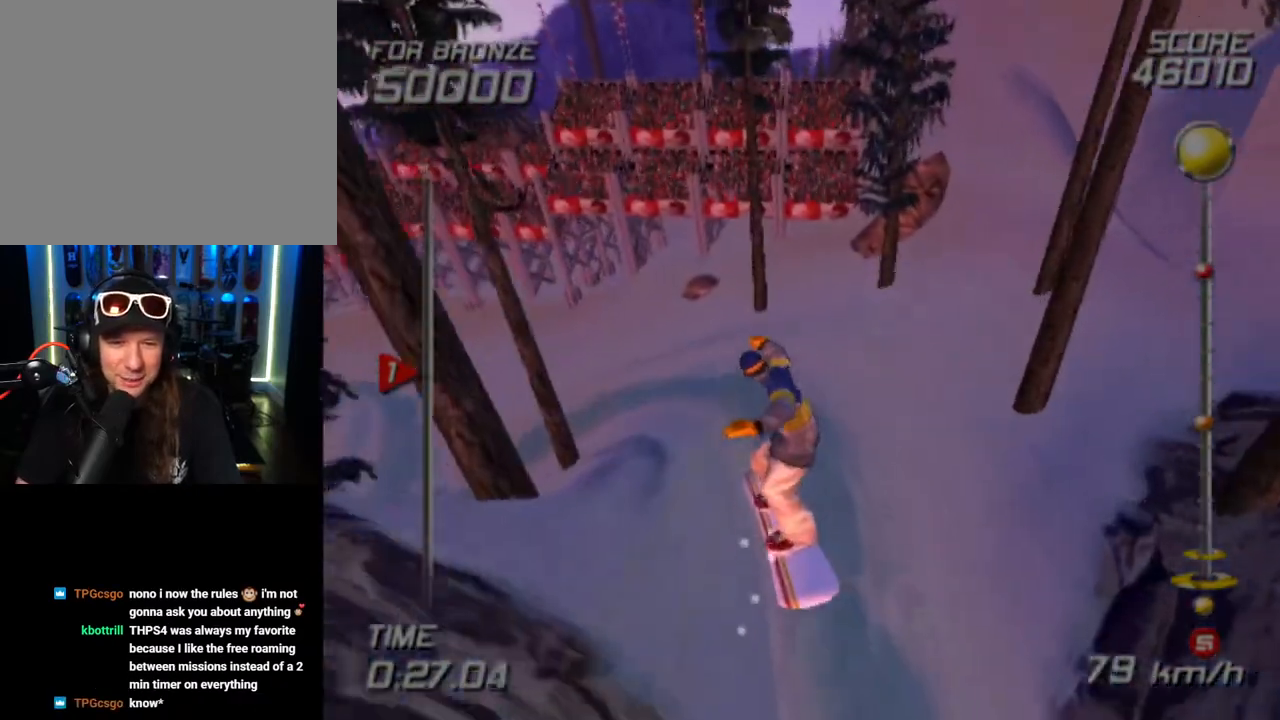
{"buttons": [], "left_stick": "center", "right_stick": "center", "events": [[267, "left_stick", "down-left"], [433, "left_stick", "center"]]}
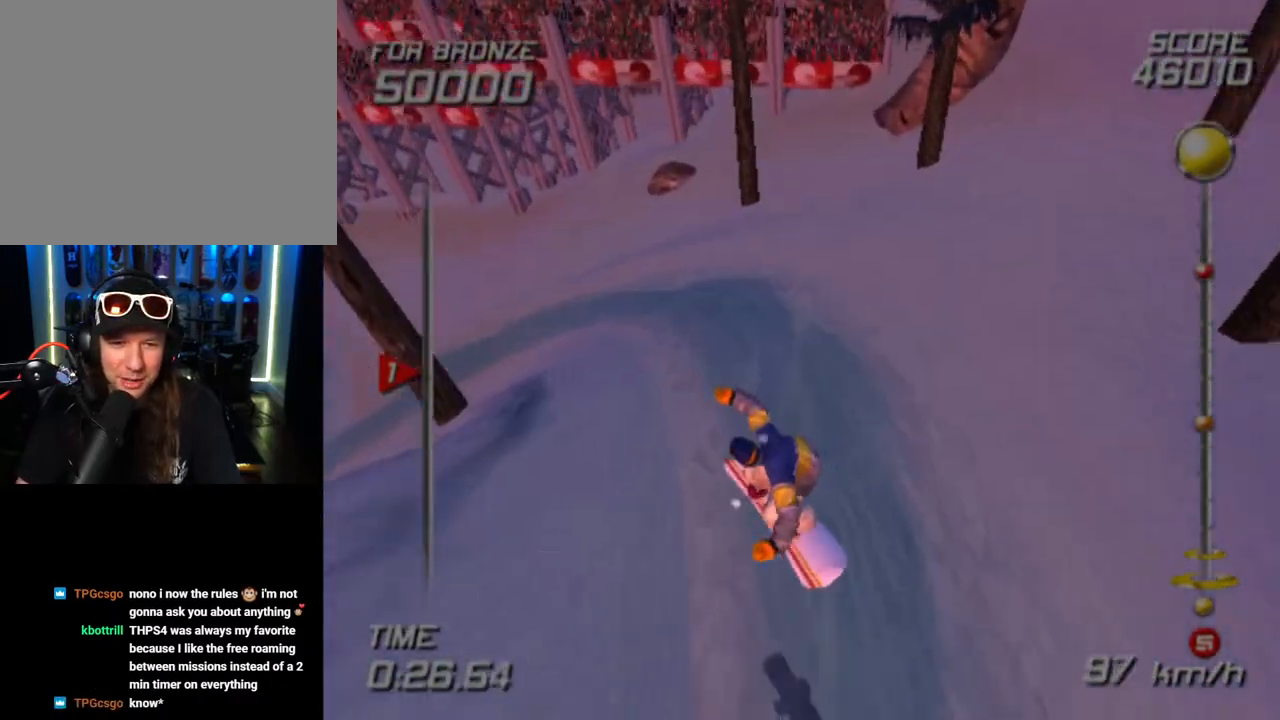
{"buttons": [], "left_stick": "up-left", "right_stick": "center", "events": [[317, "left_stick", "left"], [367, "left_stick", "up-left"]]}
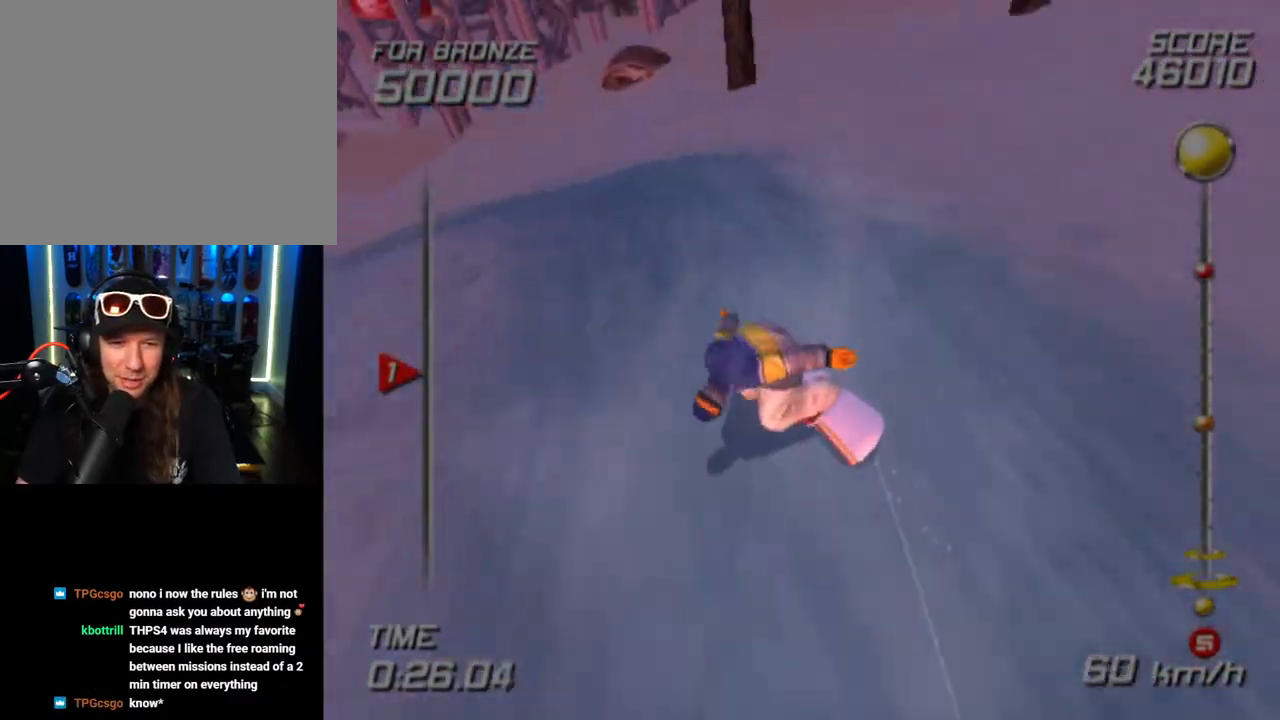
{"buttons": [], "left_stick": "up-left", "right_stick": "center", "events": []}
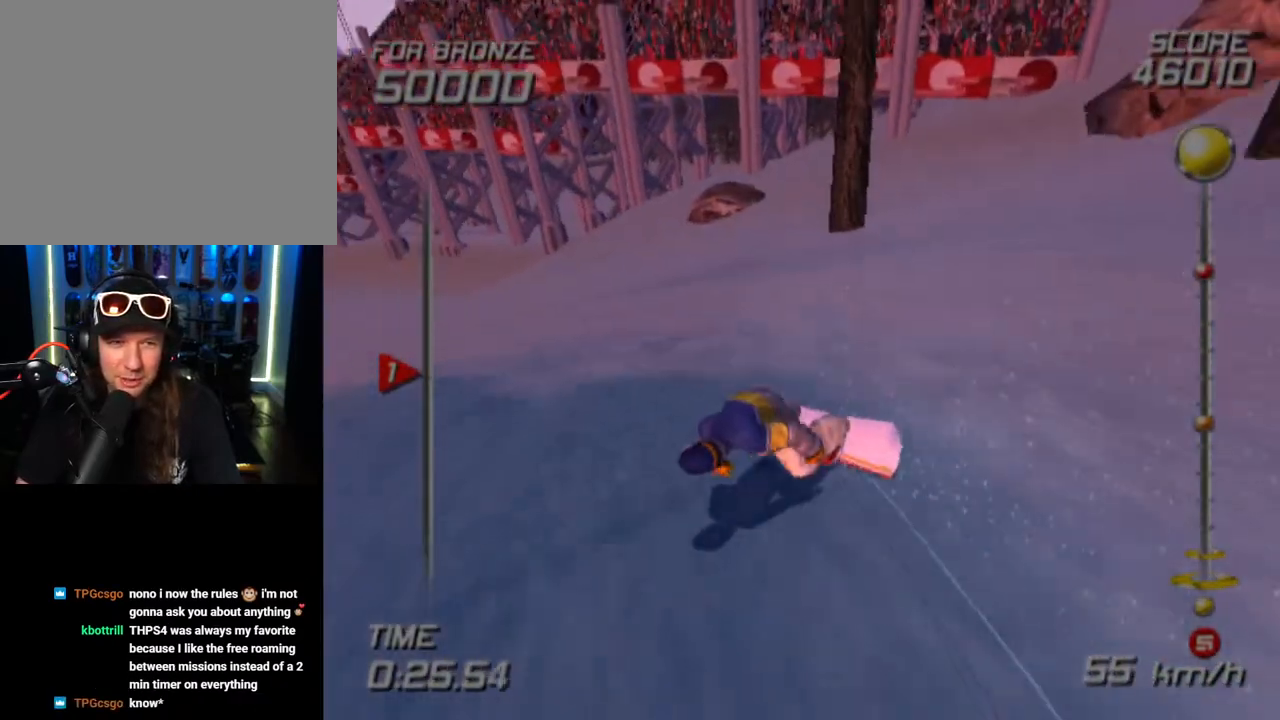
{"buttons": [], "left_stick": "up-left", "right_stick": "center", "events": []}
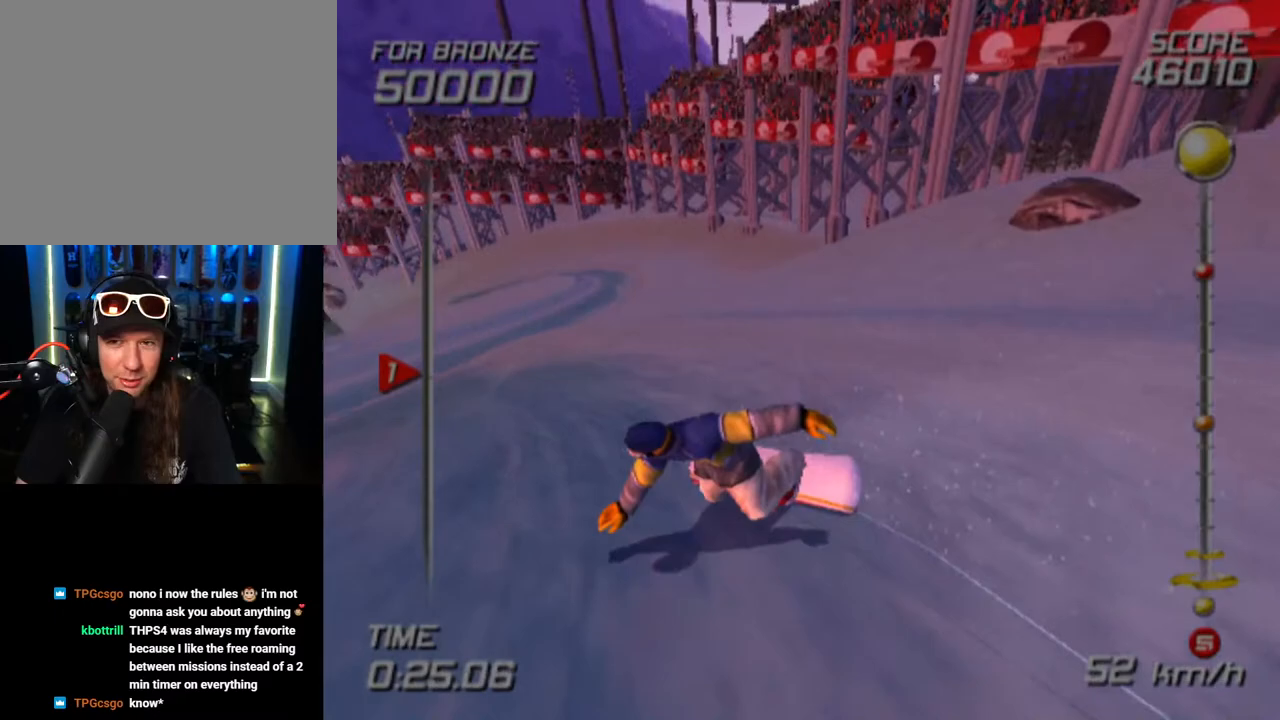
{"buttons": [], "left_stick": "up", "right_stick": "center", "events": [[167, "left_stick", "up"]]}
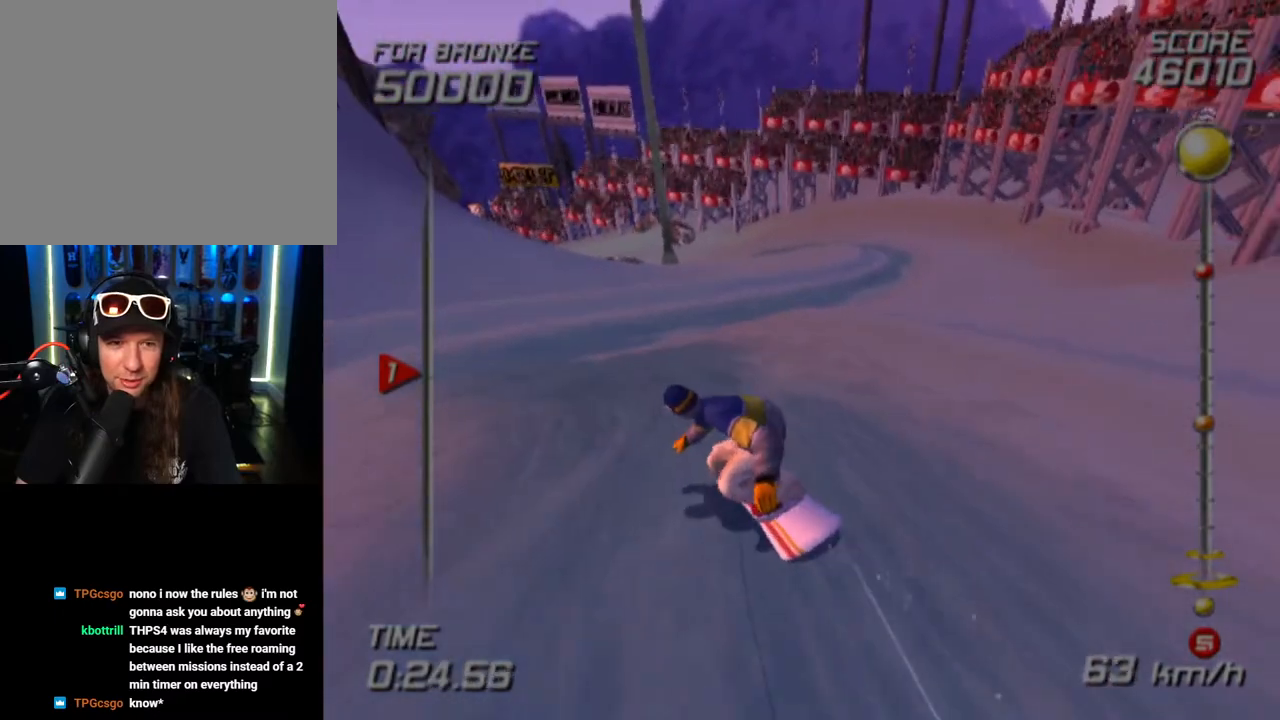
{"buttons": ["CROSS", "SQUARE"], "left_stick": "center", "right_stick": "center", "events": [[267, "left_stick", "up-right"], [433, "left_stick", "center"], [450, "SQUARE", "down"], [467, "CROSS", "down"]]}
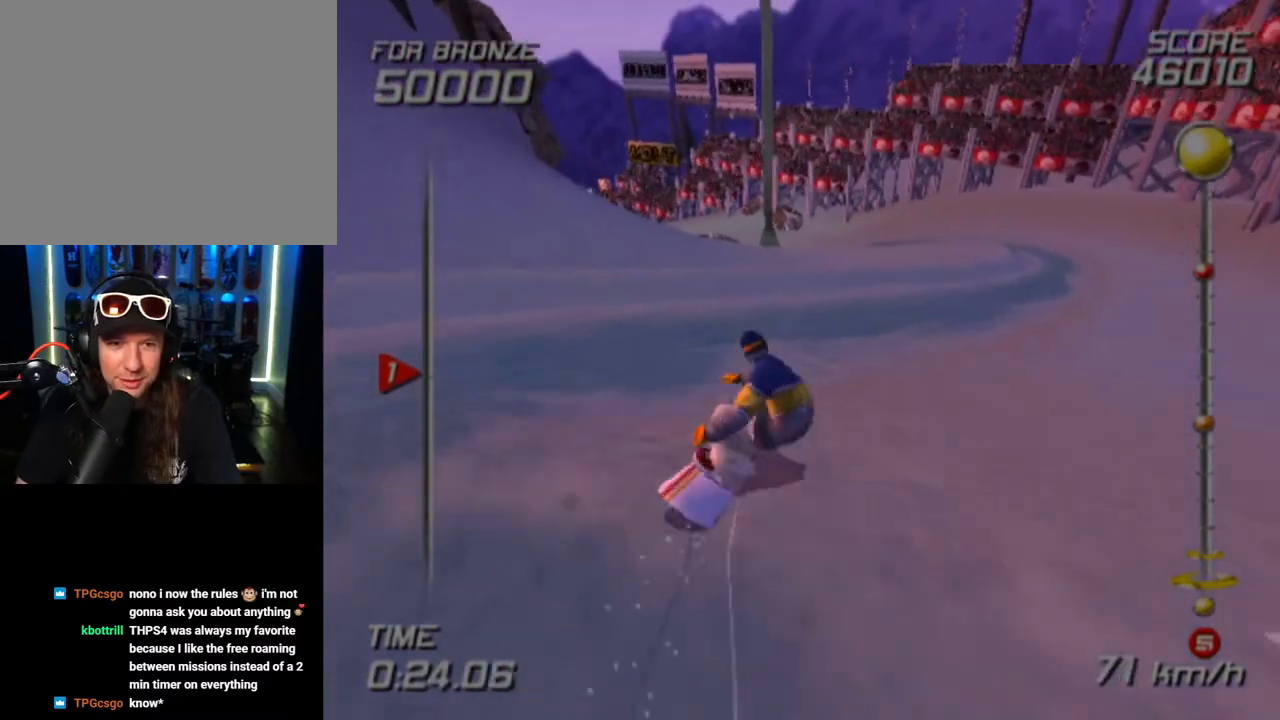
{"buttons": ["CROSS", "SQUARE", "DPAD_LEFT"], "left_stick": "center", "right_stick": "center", "events": [[33, "DPAD_LEFT", "down"]]}
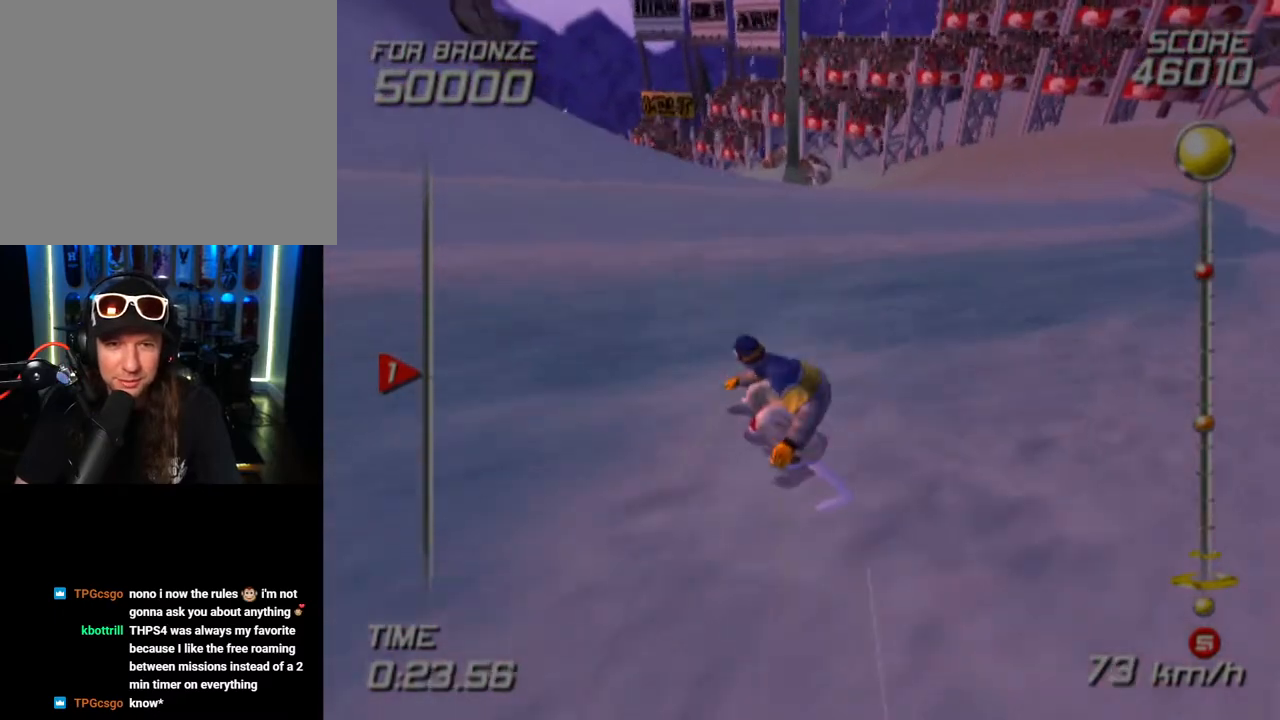
{"buttons": [], "left_stick": "center", "right_stick": "center", "events": [[300, "DPAD_LEFT", "up"], [350, "SQUARE", "up"], [367, "CROSS", "up"]]}
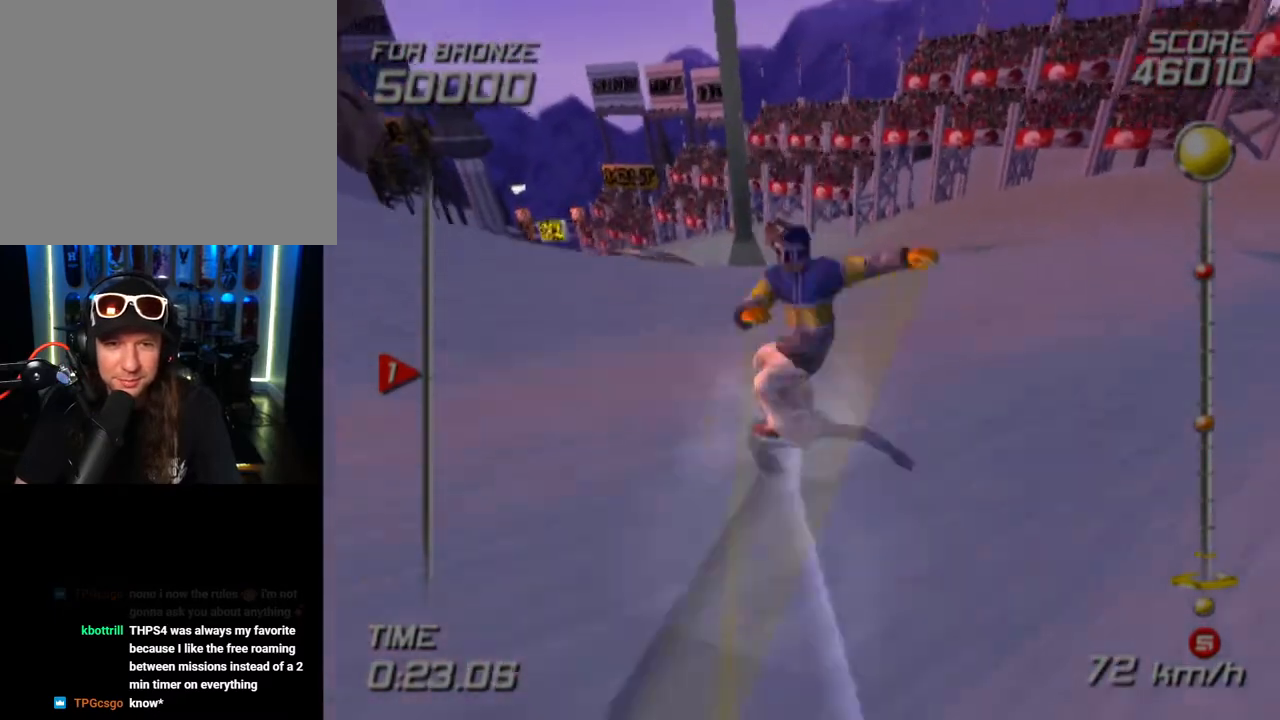
{"buttons": [], "left_stick": "center", "right_stick": "center", "events": []}
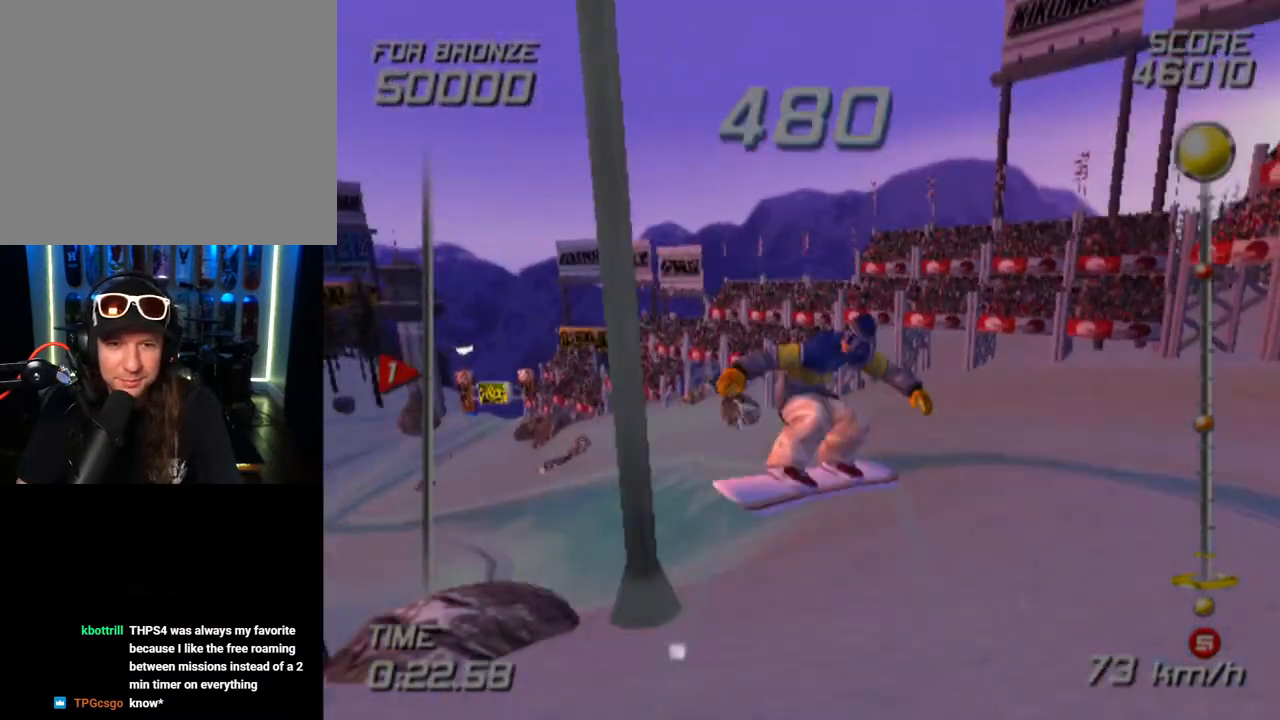
{"buttons": [], "left_stick": "center", "right_stick": "center", "events": []}
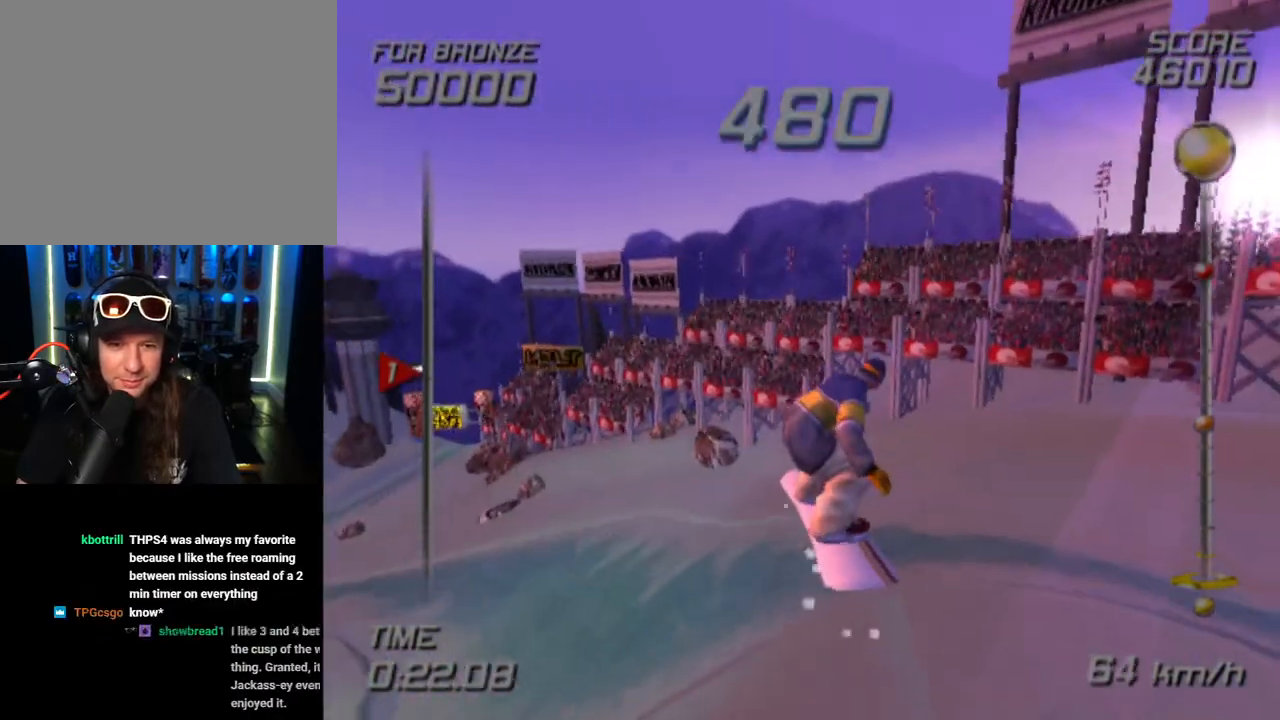
{"buttons": [], "left_stick": "center", "right_stick": "center", "events": []}
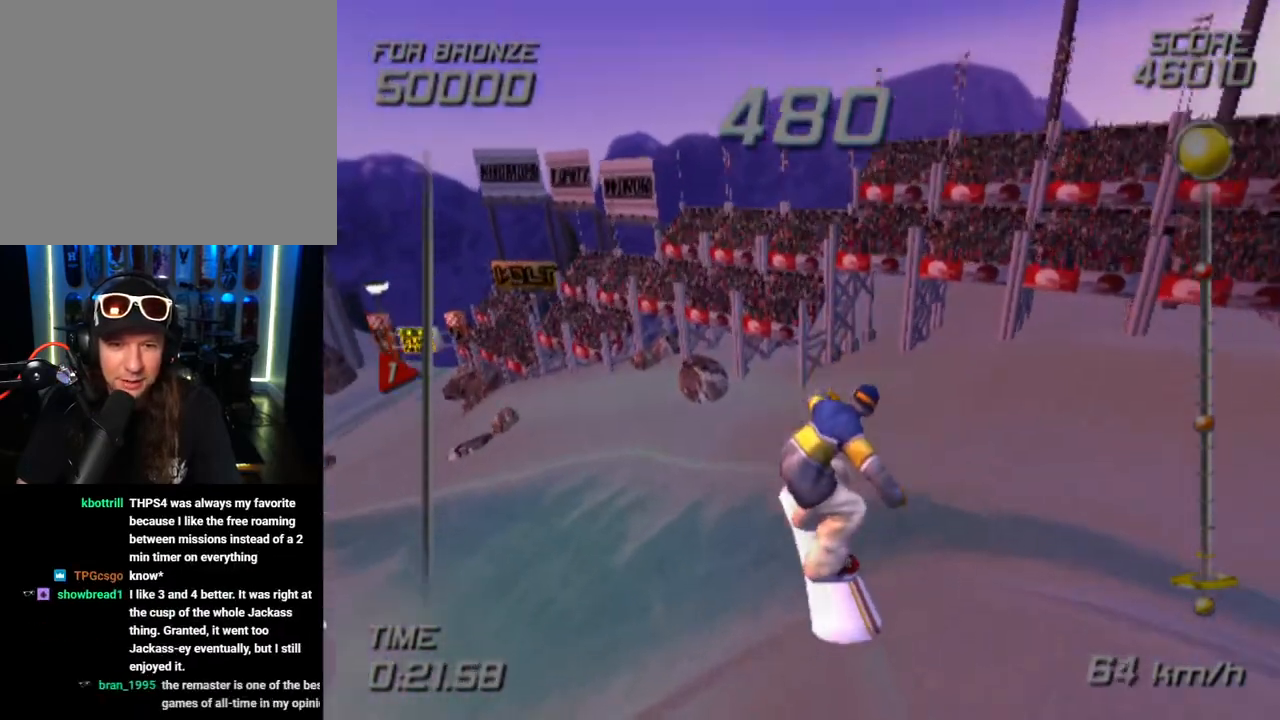
{"buttons": [], "left_stick": "center", "right_stick": "center", "events": [[50, "left_stick", "up-left"], [200, "left_stick", "left"], [433, "left_stick", "center"]]}
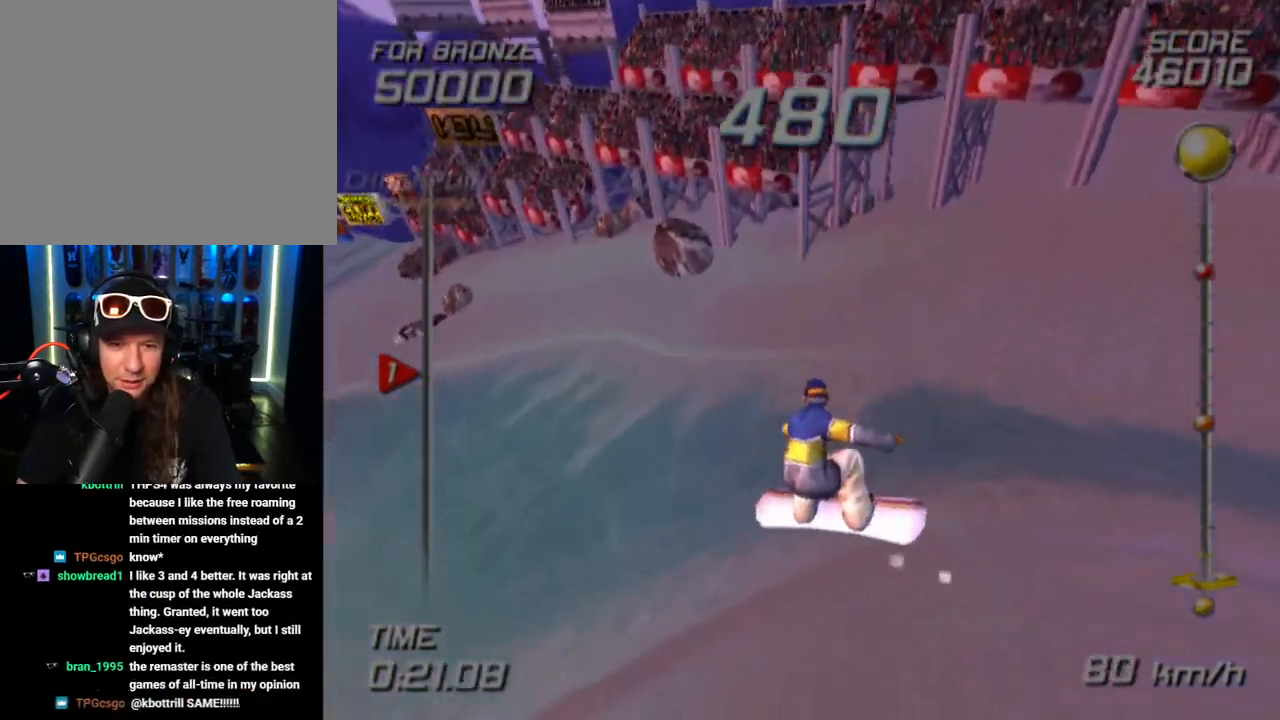
{"buttons": [], "left_stick": "center", "right_stick": "center", "events": [[183, "left_stick", "down-right"], [417, "left_stick", "center"]]}
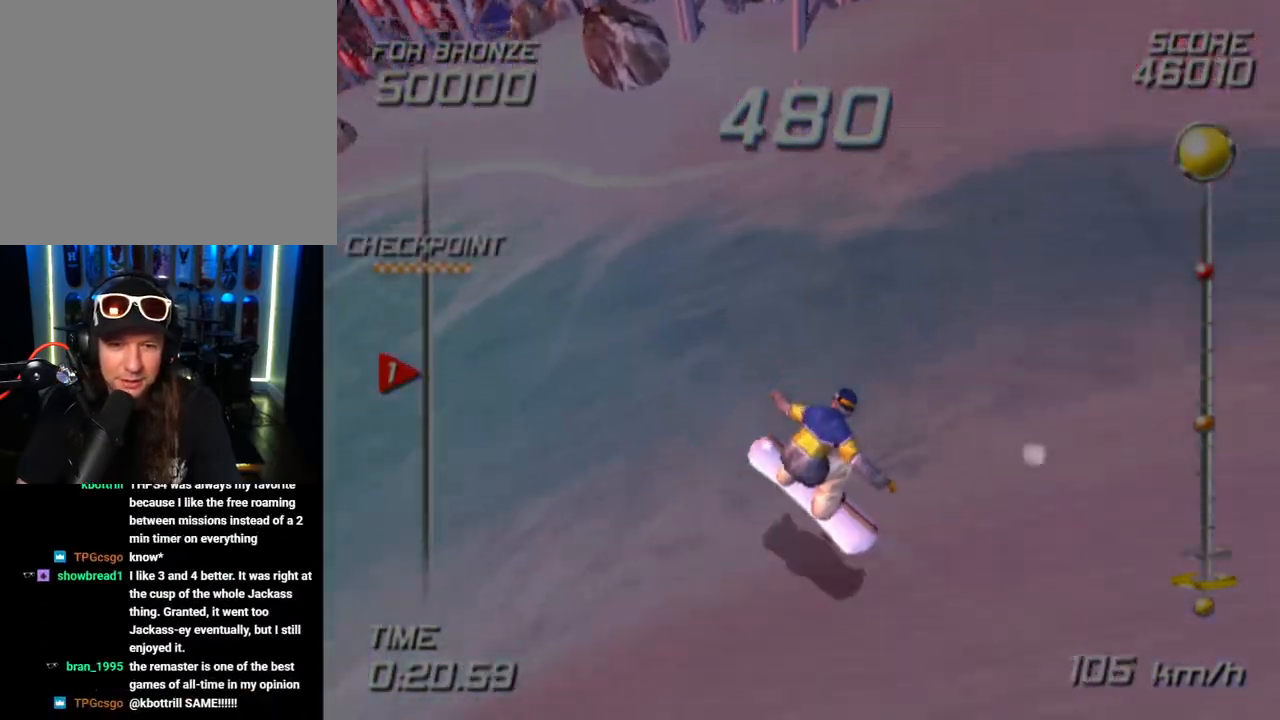
{"buttons": [], "left_stick": "up-left", "right_stick": "center", "events": [[150, "left_stick", "up-left"]]}
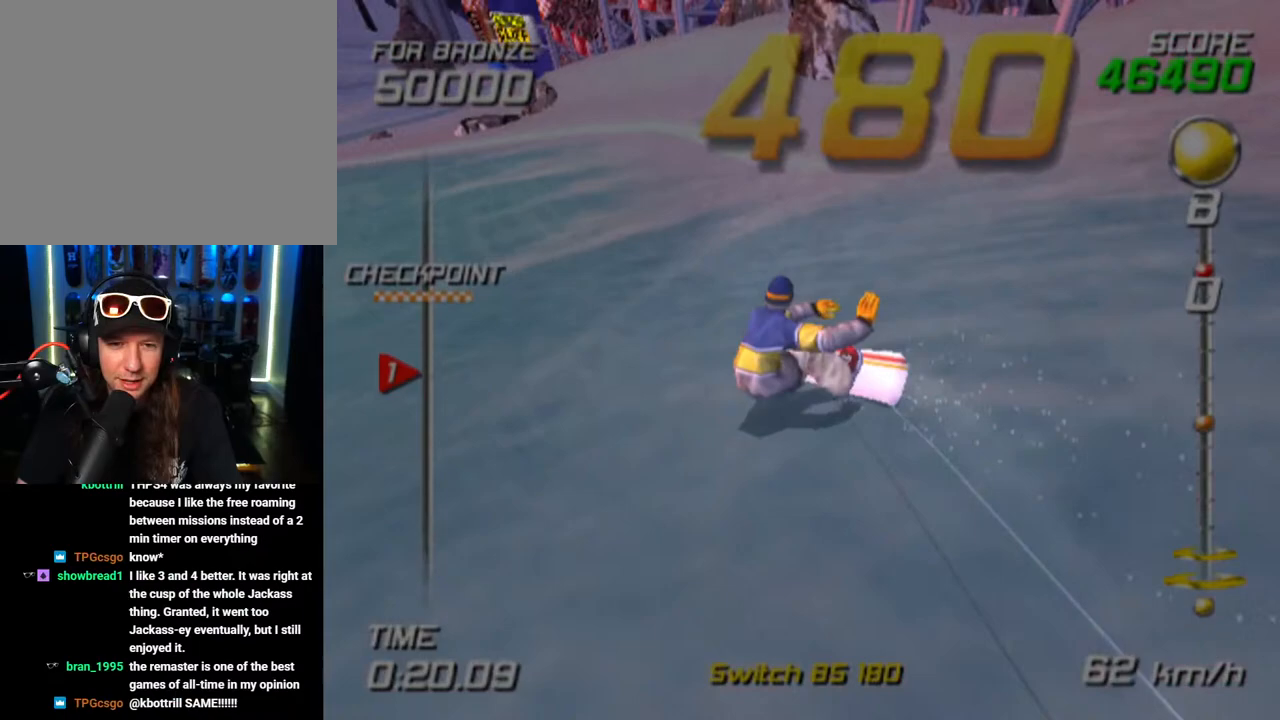
{"buttons": [], "left_stick": "up", "right_stick": "center", "events": [[150, "left_stick", "up"], [267, "left_stick", "up-left"], [433, "left_stick", "up"]]}
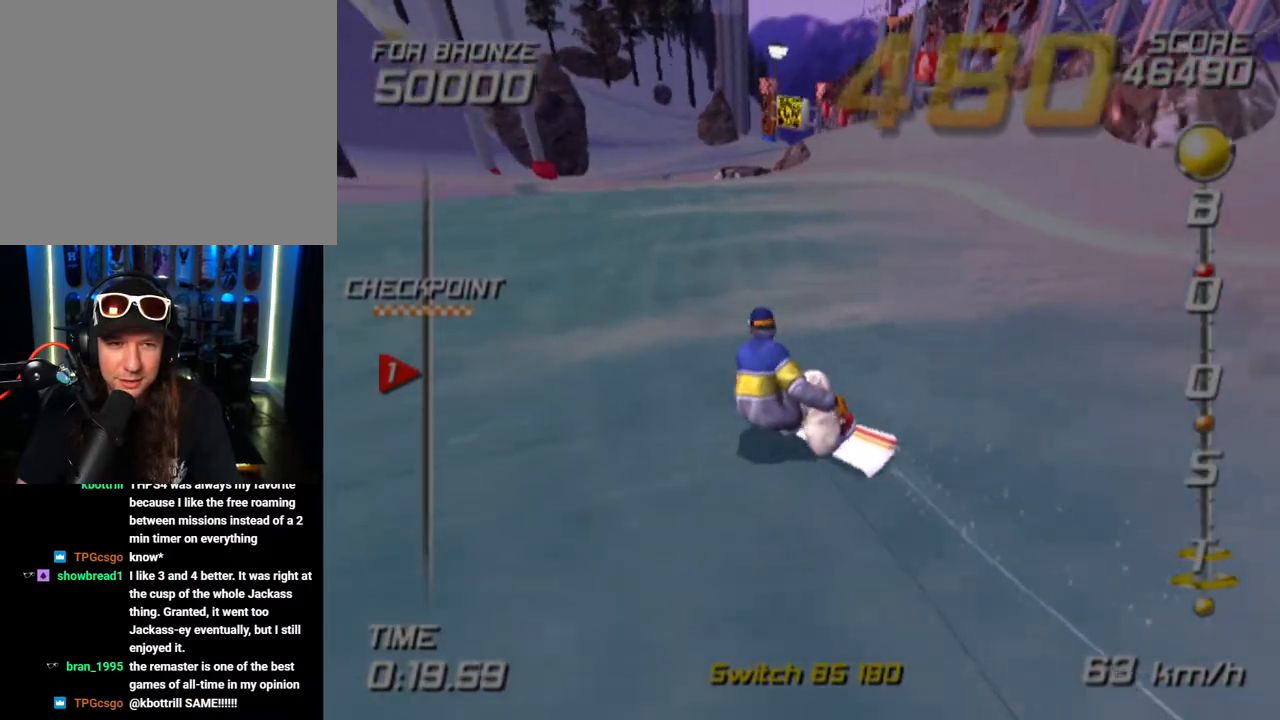
{"buttons": [], "left_stick": "up", "right_stick": "center", "events": []}
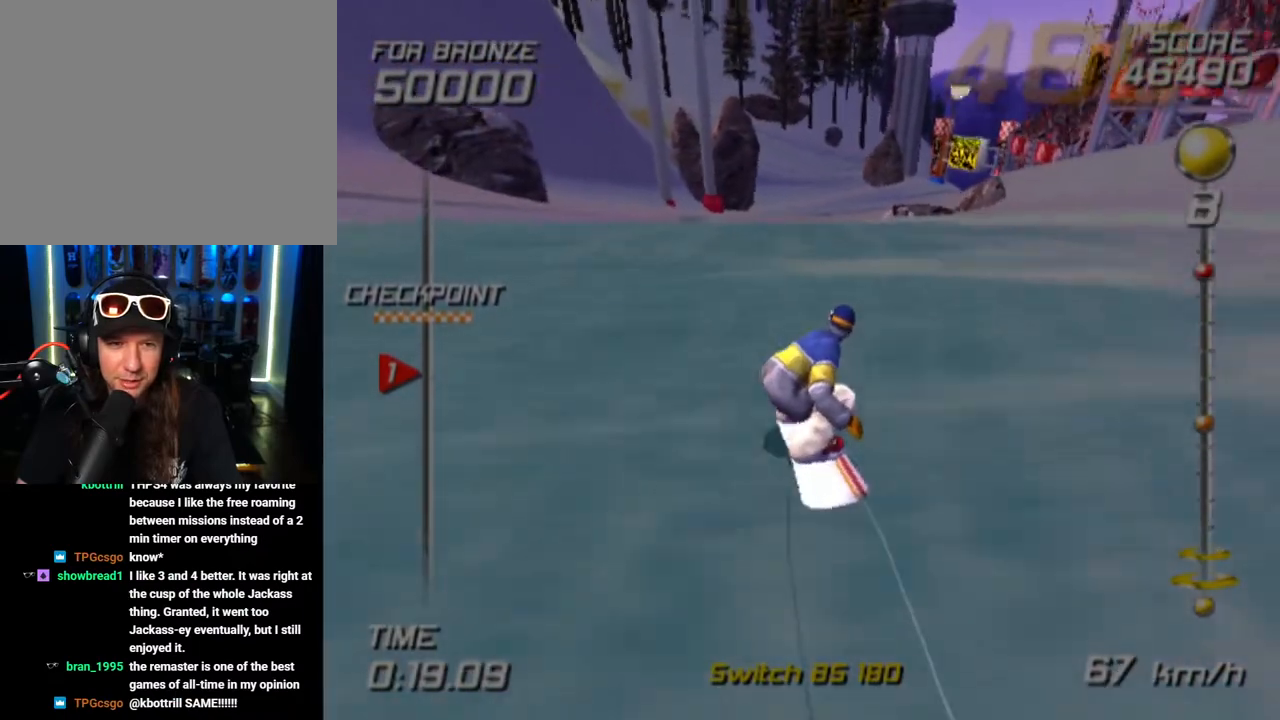
{"buttons": [], "left_stick": "up", "right_stick": "center", "events": []}
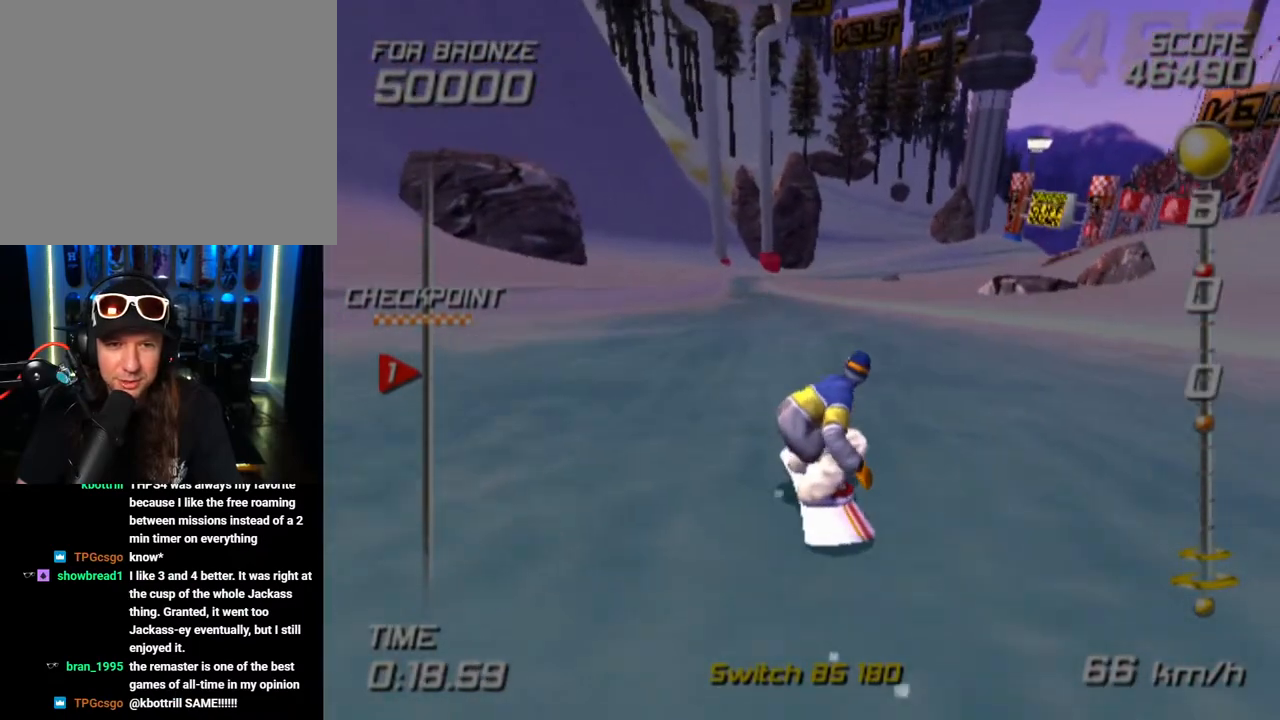
{"buttons": [], "left_stick": "up", "right_stick": "center", "events": [[217, "left_stick", "up-left"], [417, "left_stick", "up"]]}
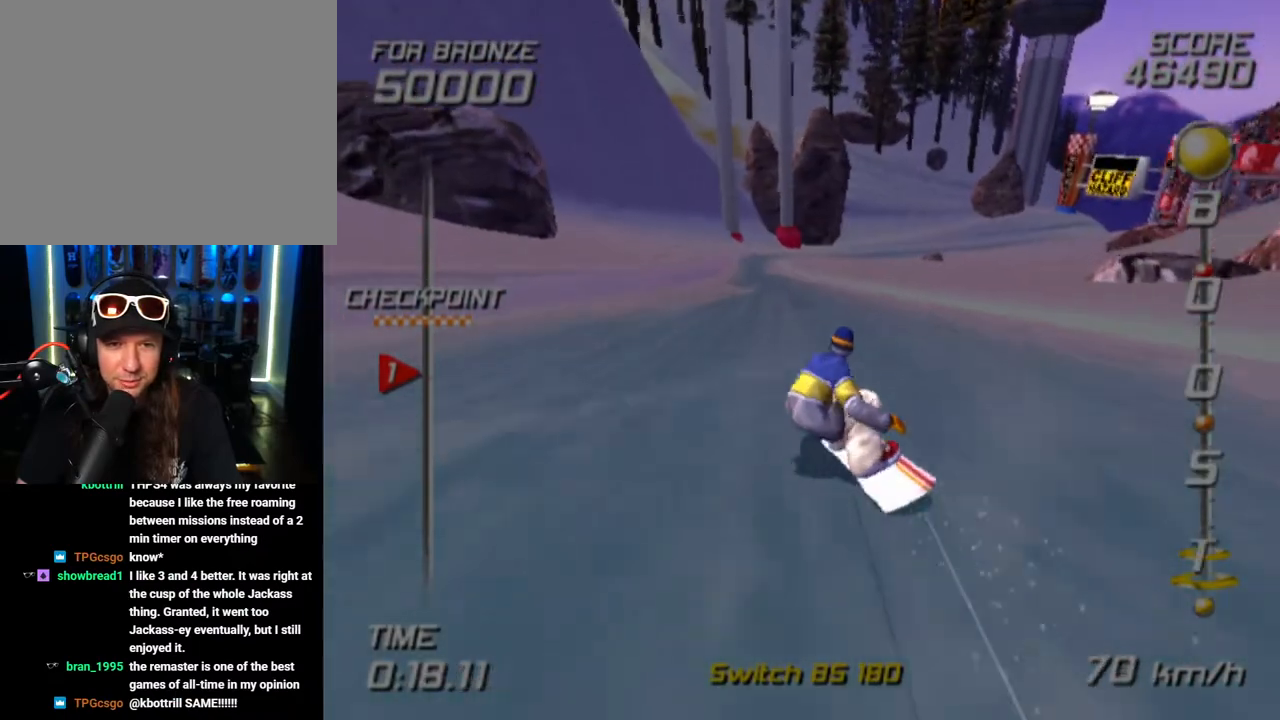
{"buttons": [], "left_stick": "up", "right_stick": "center", "events": []}
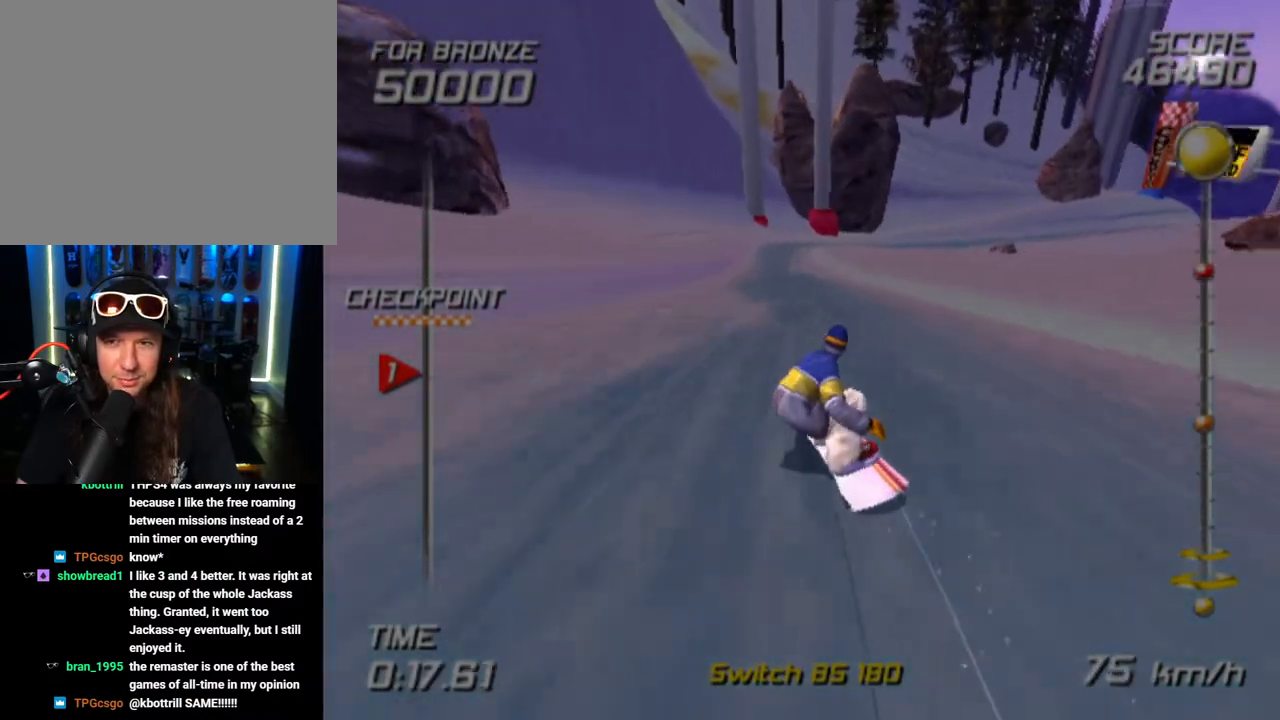
{"buttons": [], "left_stick": "up", "right_stick": "center", "events": []}
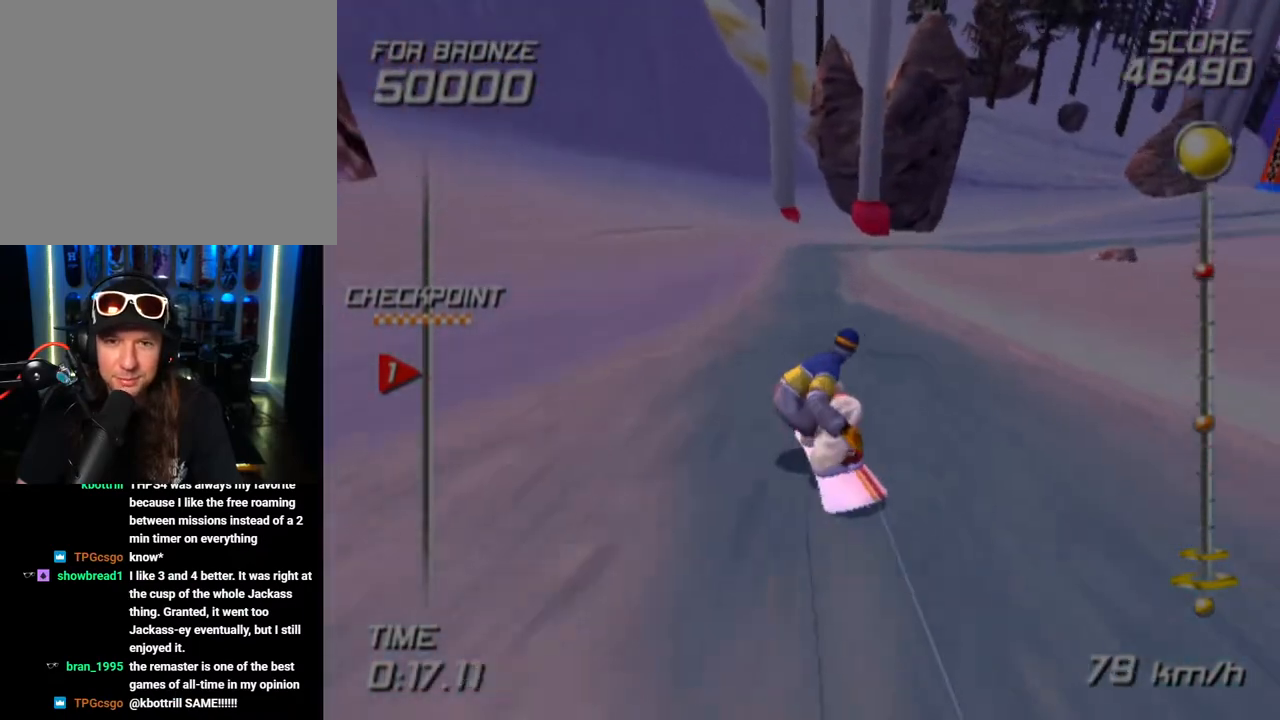
{"buttons": [], "left_stick": "up", "right_stick": "center", "events": [[67, "left_stick", "up-right"], [417, "left_stick", "up"]]}
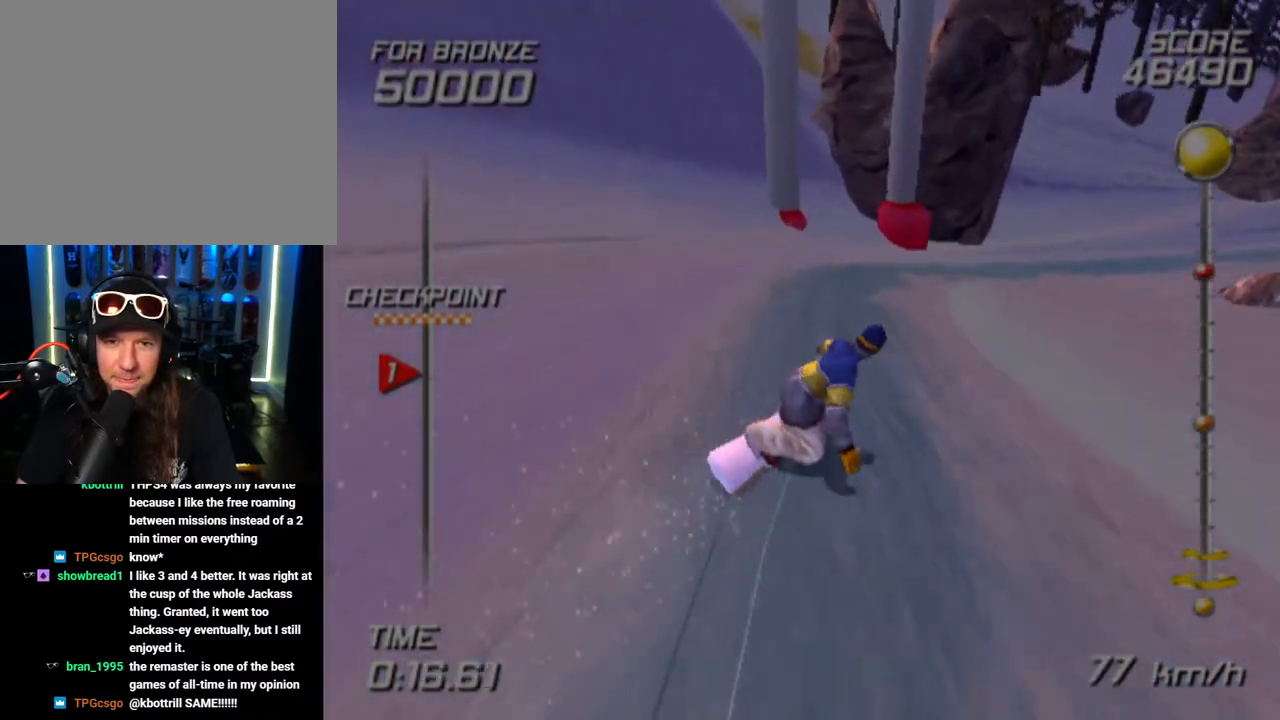
{"buttons": [], "left_stick": "up-right", "right_stick": "center", "events": [[67, "left_stick", "up-right"]]}
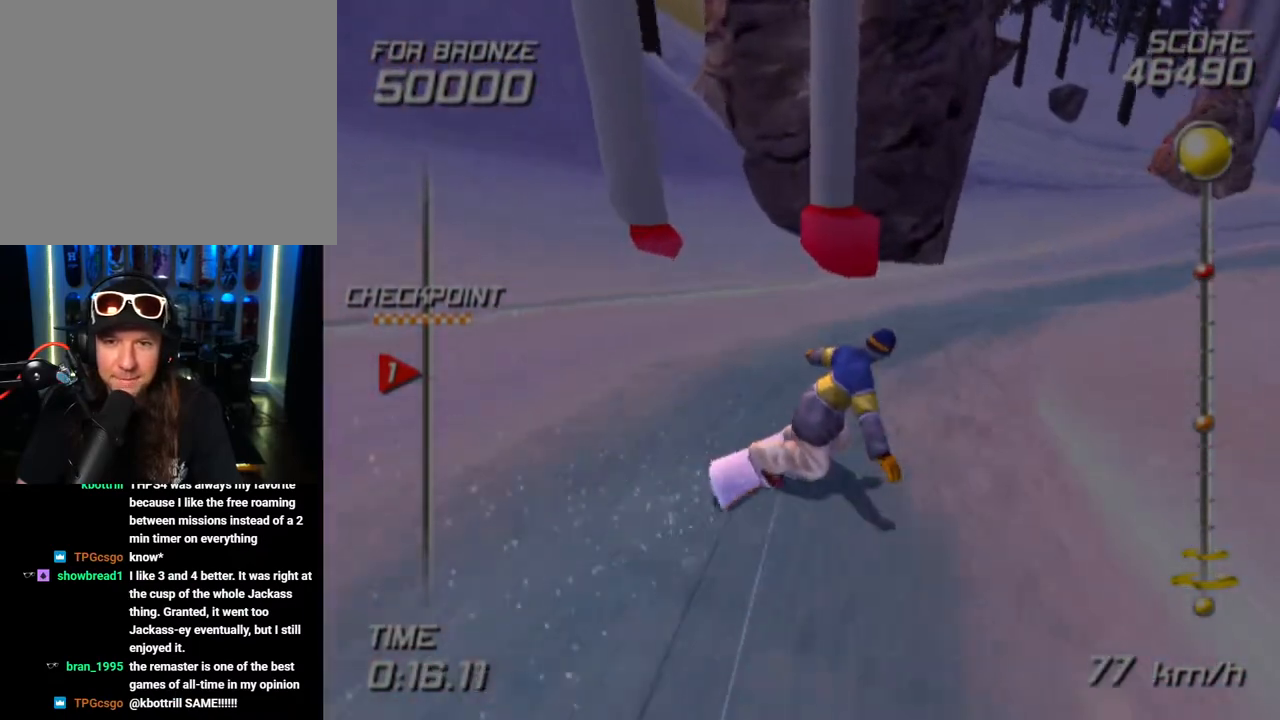
{"buttons": [], "left_stick": "up-right", "right_stick": "center", "events": []}
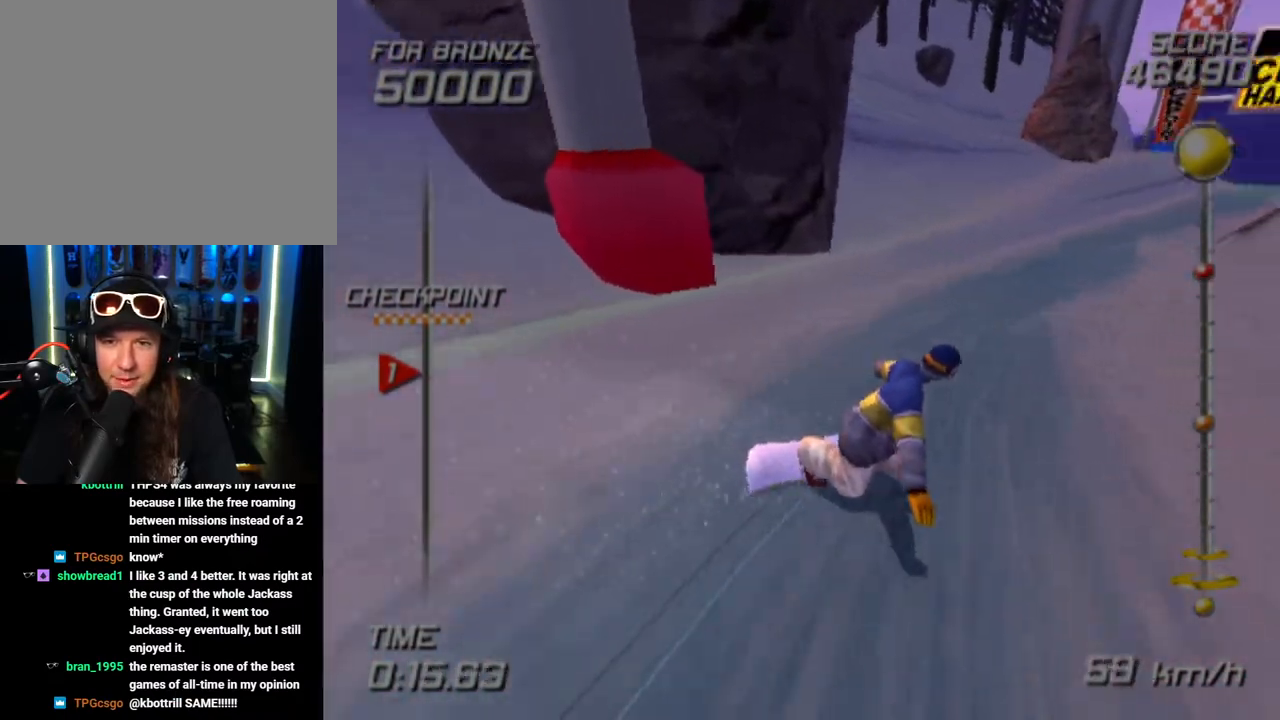
{"buttons": [], "left_stick": "up-left", "right_stick": "center", "events": [[100, "left_stick", "up-left"]]}
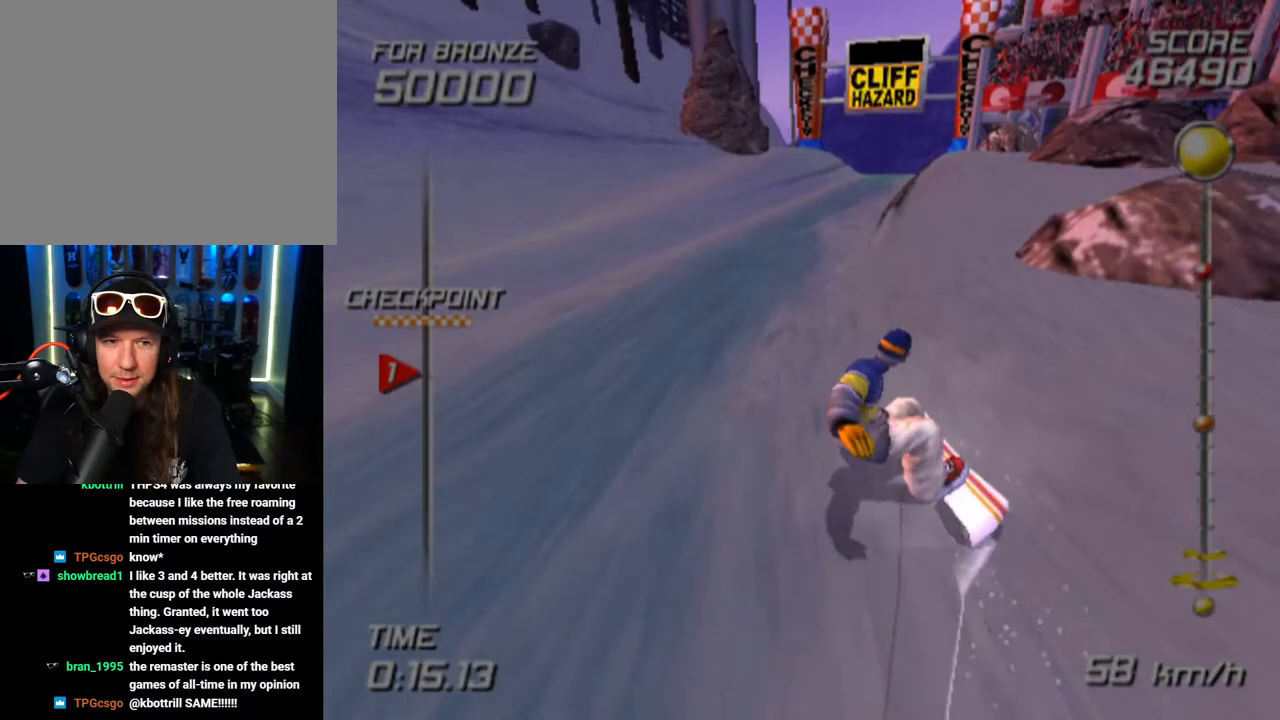
{"buttons": [], "left_stick": "up", "right_stick": "center", "events": [[67, "left_stick", "up"]]}